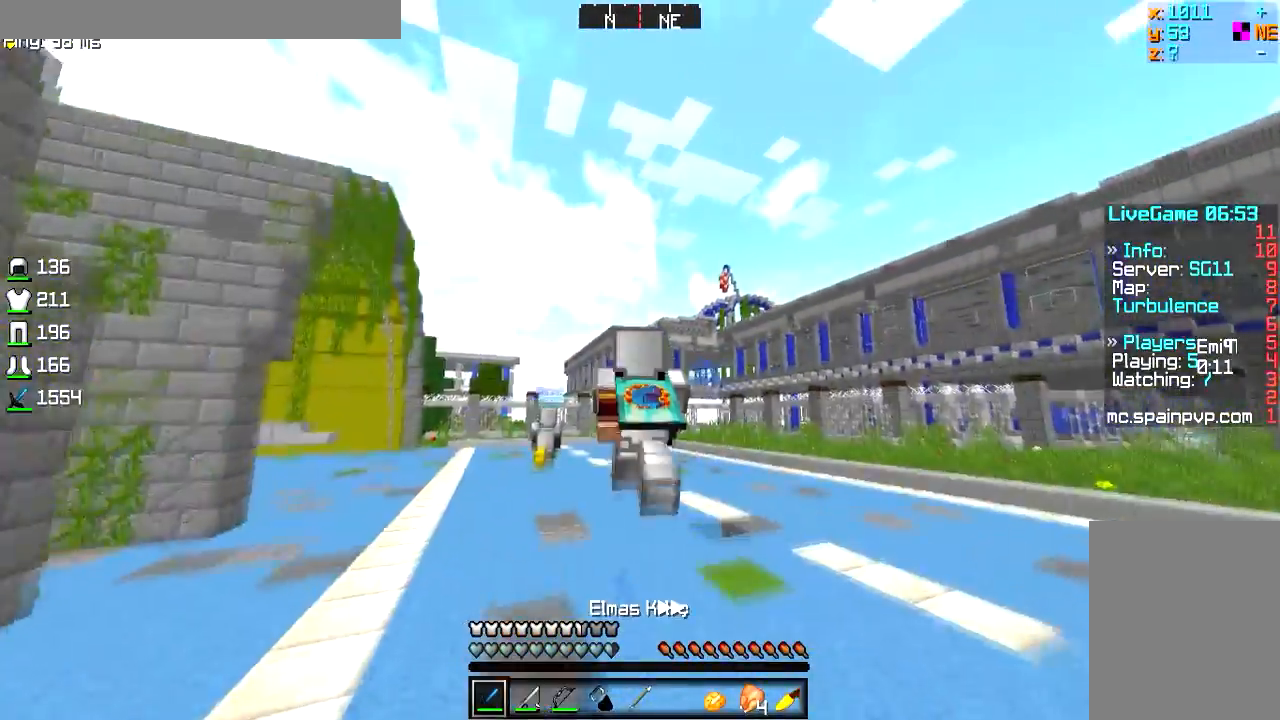
Gameplay with keyboard and mouse; each line is a JSON object with the keys and mouse buttons held at the frame after it. "events" lists presses ("down") and releases ("up") of "a", "d", "s", "w", "mouse_left" and "mouse_right" between this image and that frame as [ms after this image, input, new state], when the widget could be followed in between. "mouse_left", "mouse_right" = the "left", "right" buttons of the "mouse" list. No other keys are recorded. Fast repeated clicks can show as one long hold. Mouse movement is not recorded.
{"keys": ["w"], "mouse": [], "events": []}
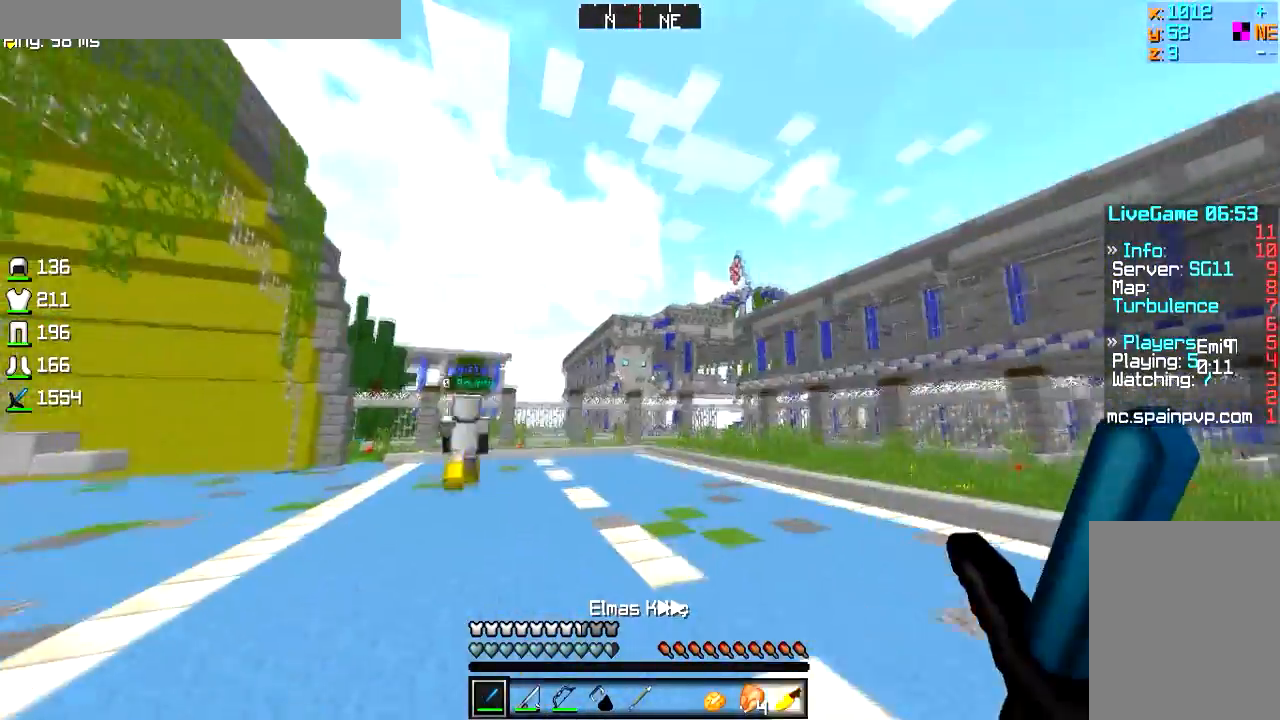
{"keys": ["w"], "mouse": [], "events": []}
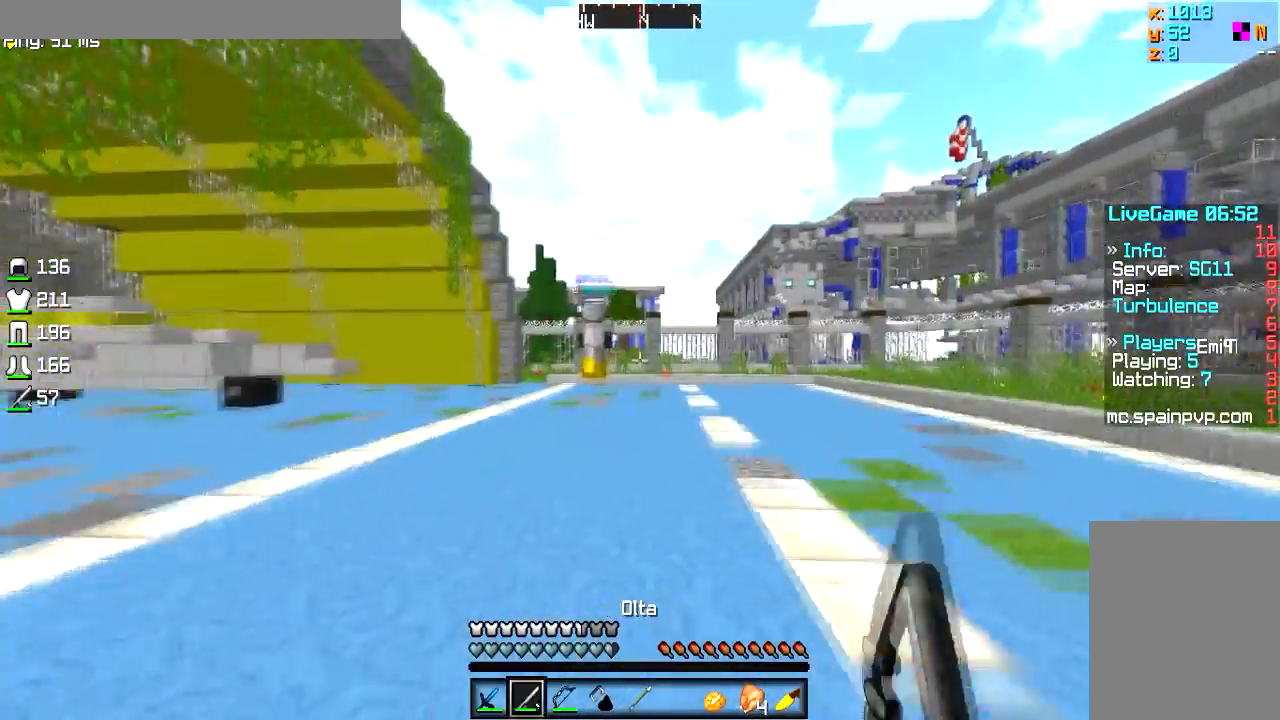
{"keys": ["w"], "mouse": [], "events": []}
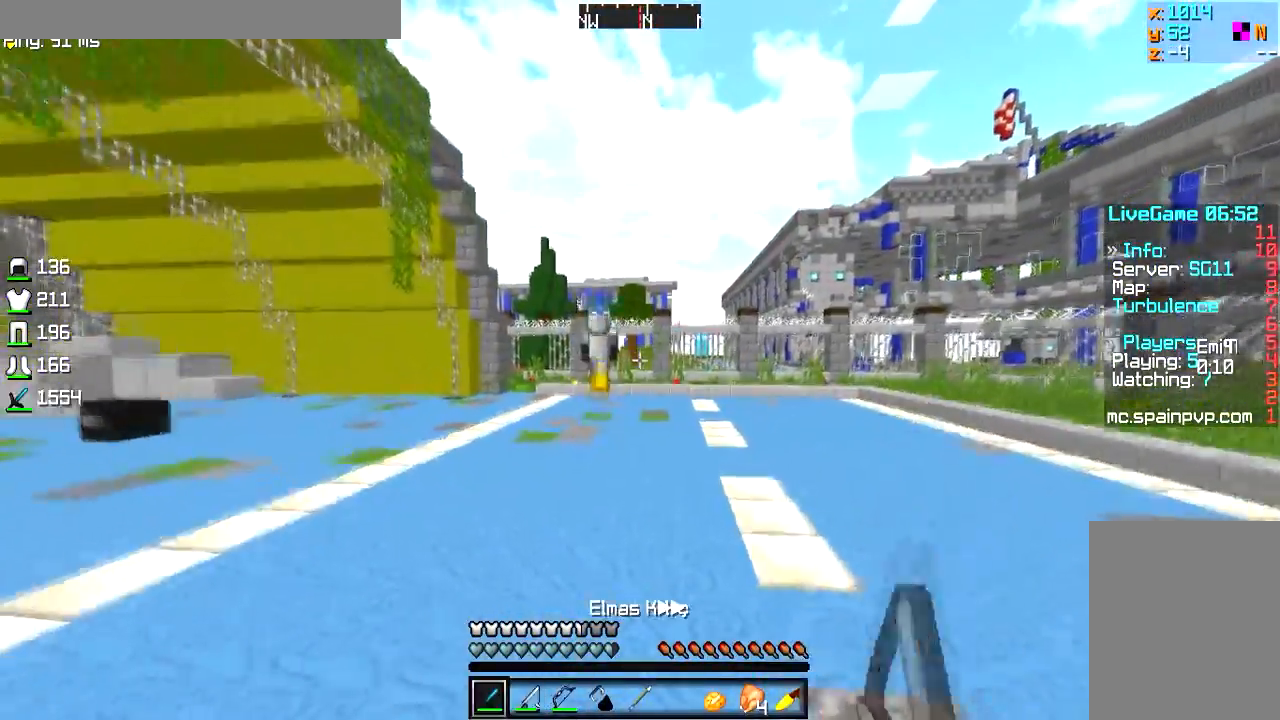
{"keys": ["w"], "mouse": [], "events": []}
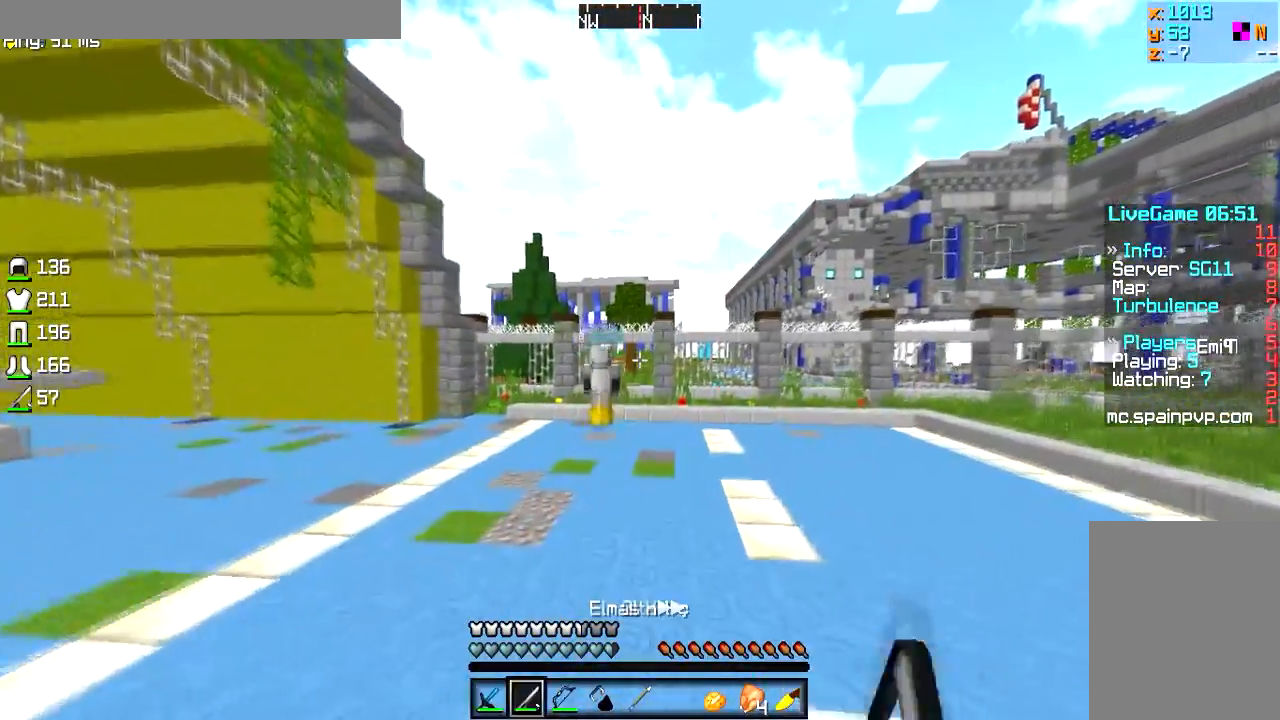
{"keys": ["w"], "mouse": [], "events": []}
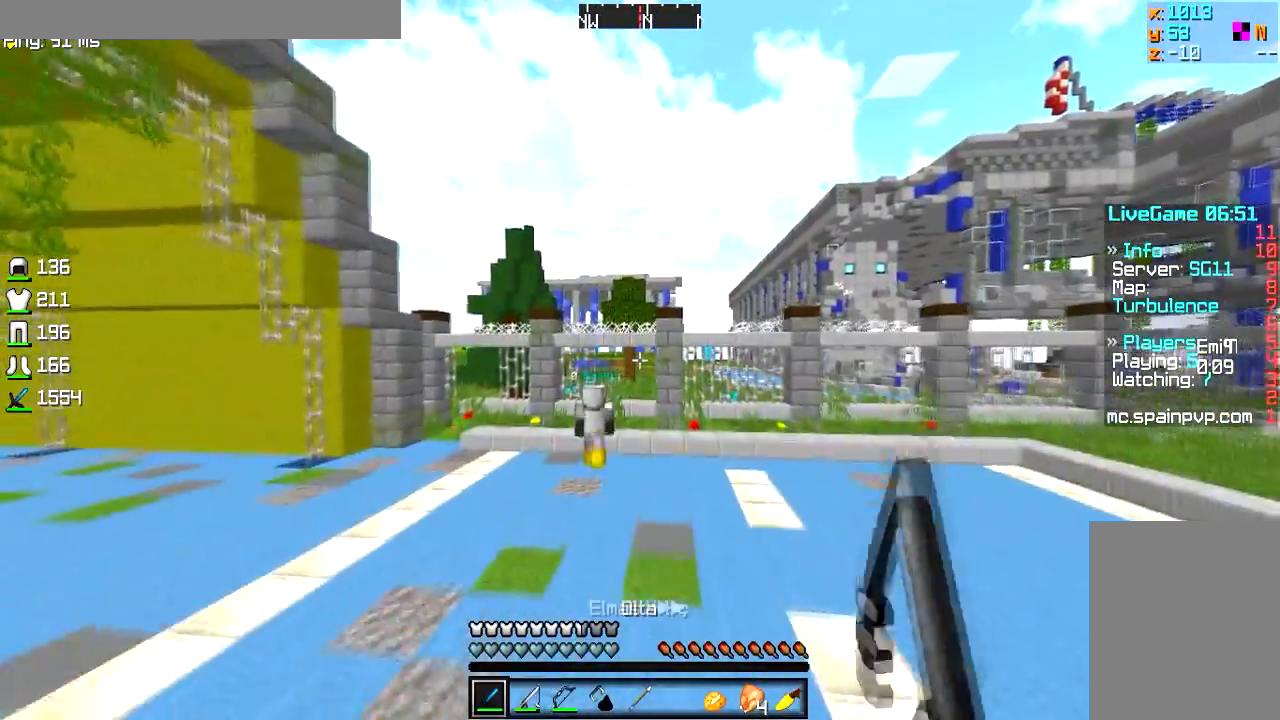
{"keys": ["w"], "mouse": [], "events": []}
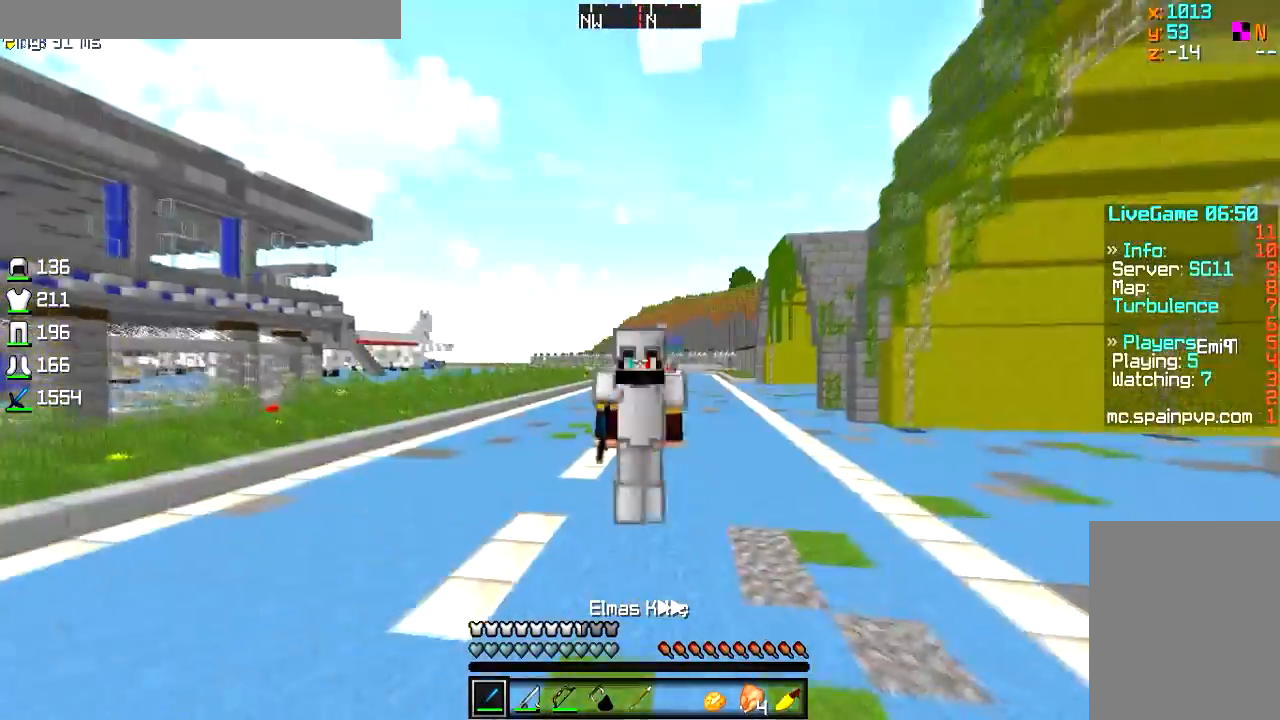
{"keys": ["w"], "mouse": [], "events": []}
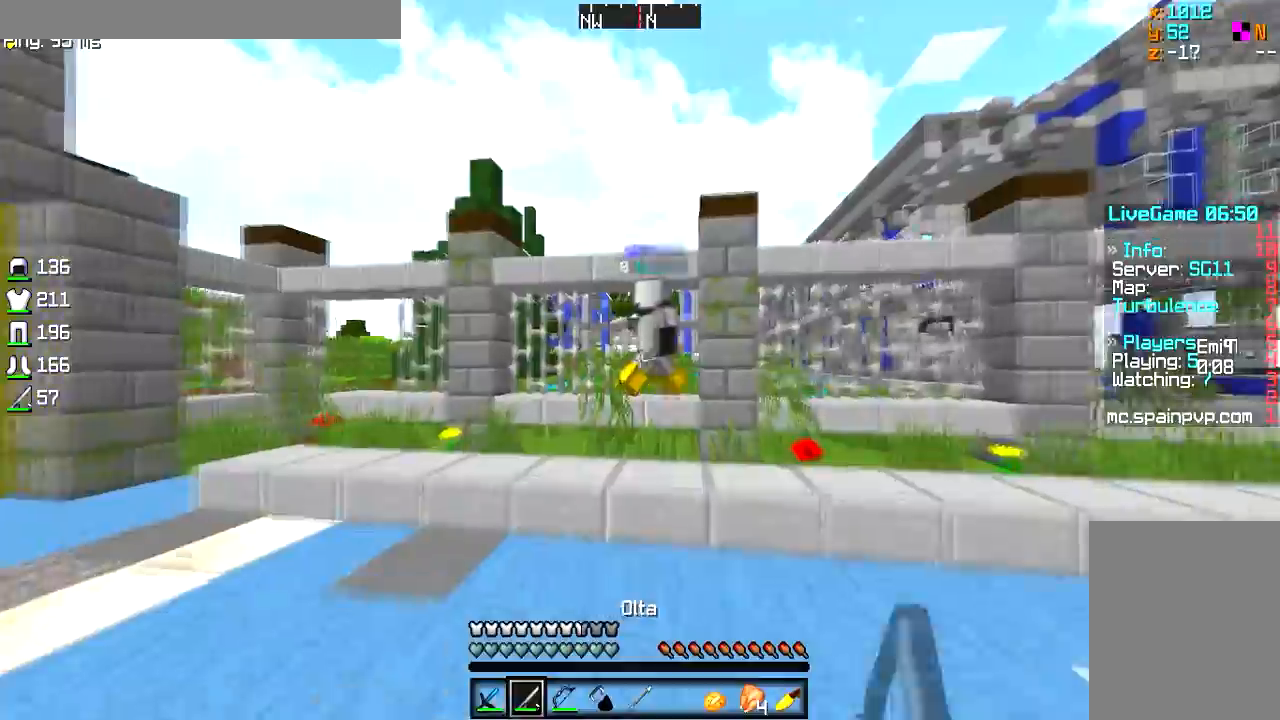
{"keys": ["w"], "mouse": ["right"], "events": [[417, "mouse_right", "down"]]}
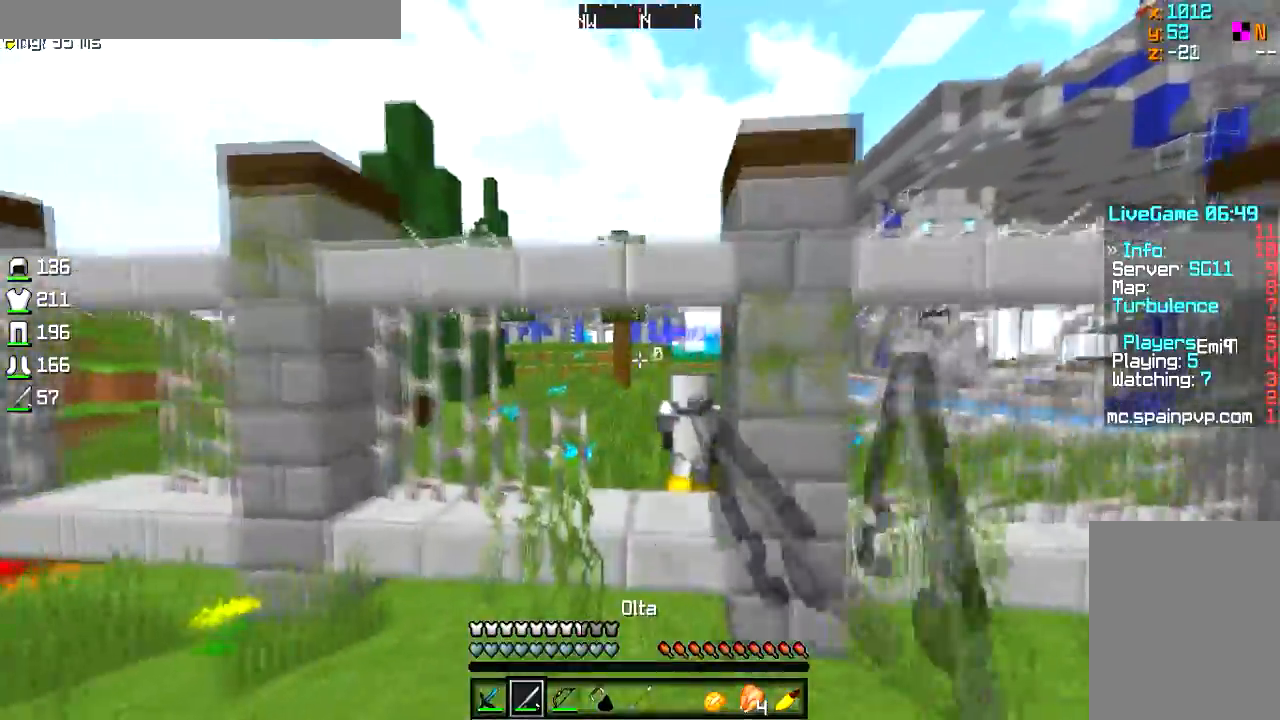
{"keys": ["w"], "mouse": [], "events": [[100, "mouse_right", "up"], [167, "a", "down"], [367, "a", "up"]]}
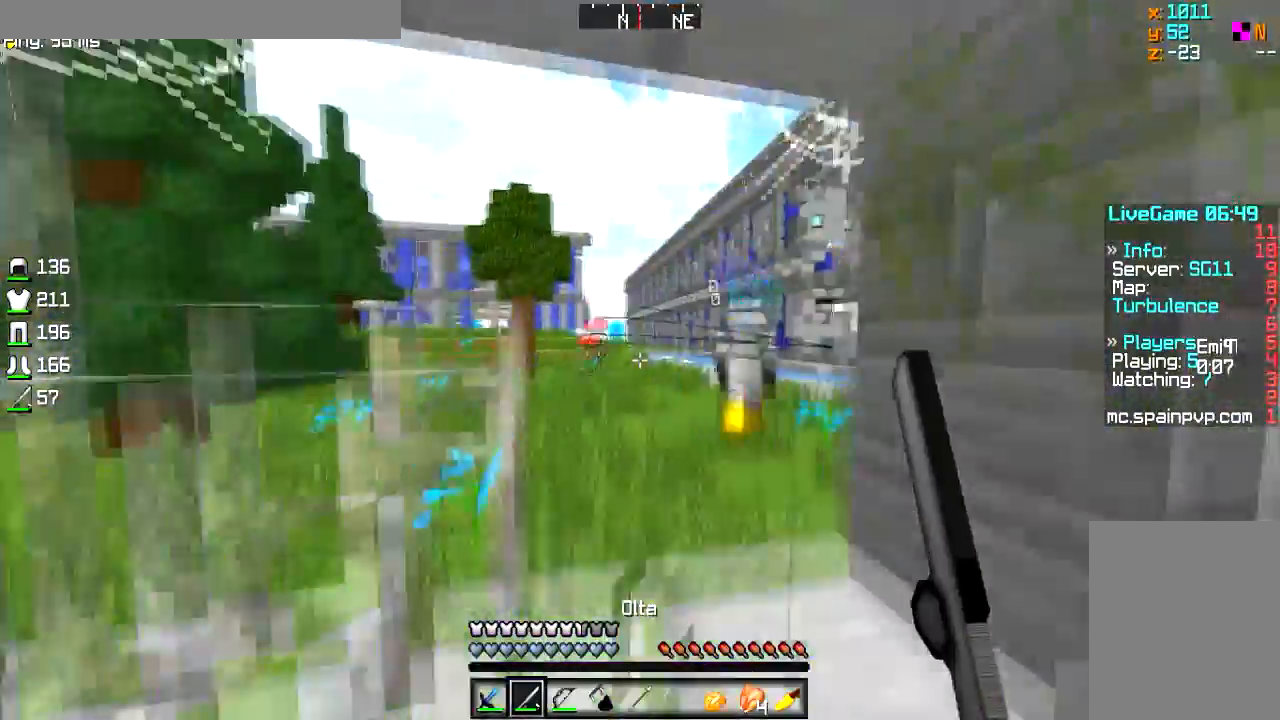
{"keys": ["w"], "mouse": [], "events": [[17, "d", "down"], [217, "d", "up"]]}
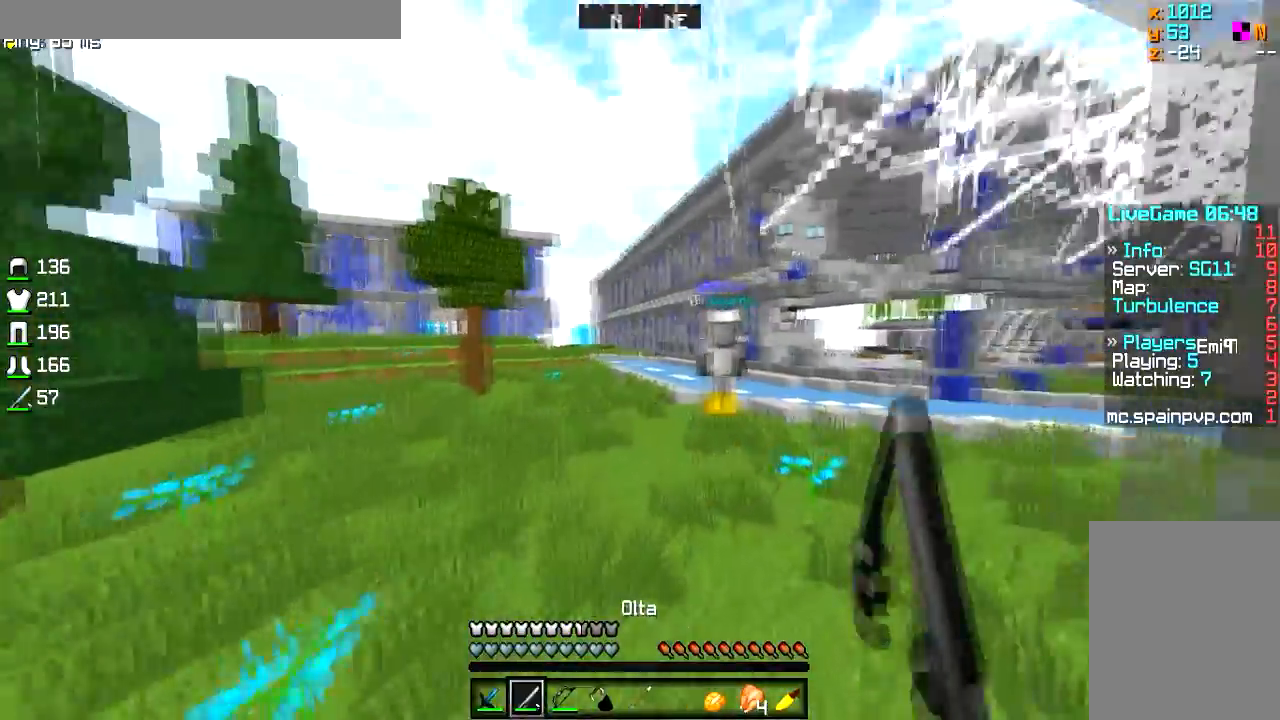
{"keys": ["w"], "mouse": [], "events": []}
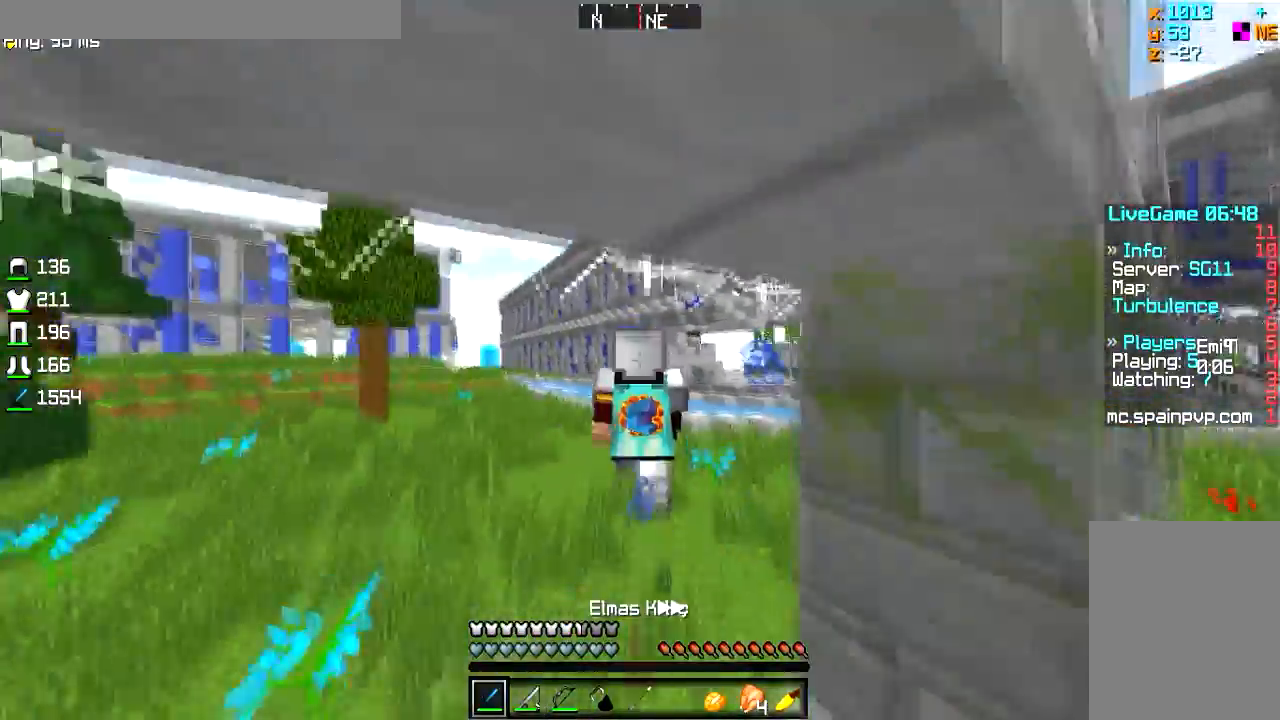
{"keys": ["w"], "mouse": [], "events": []}
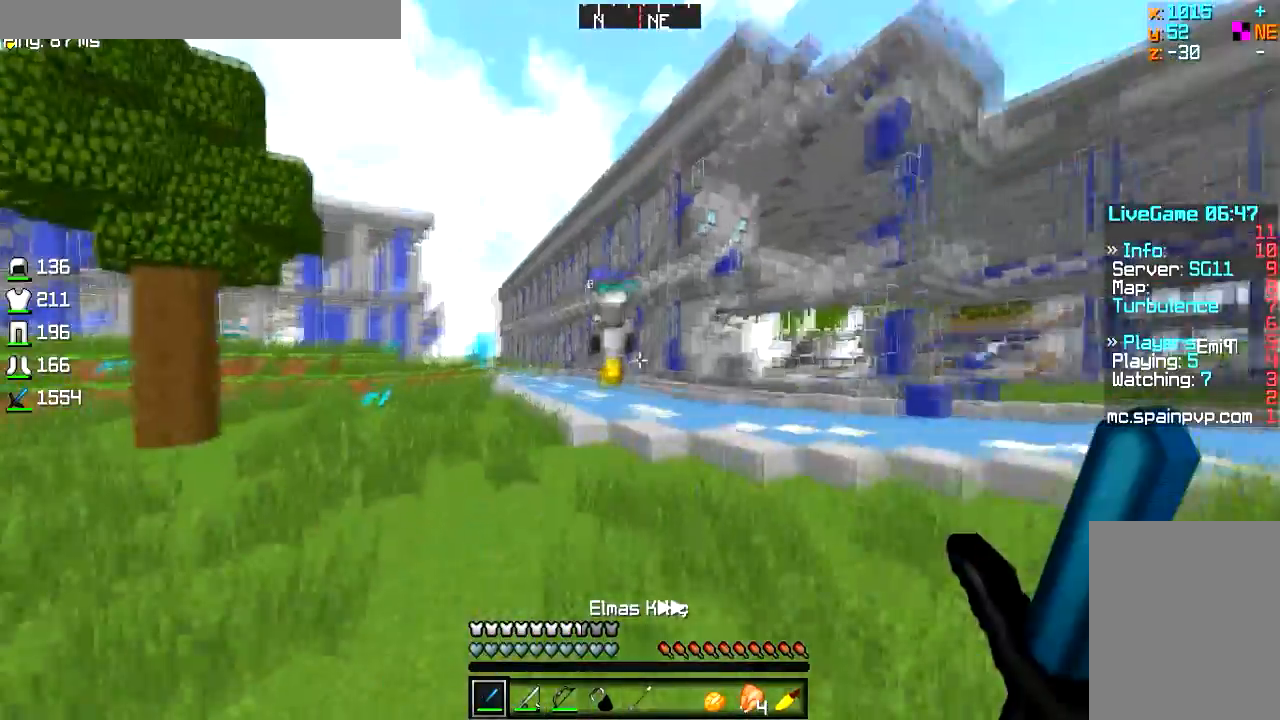
{"keys": ["w"], "mouse": [], "events": []}
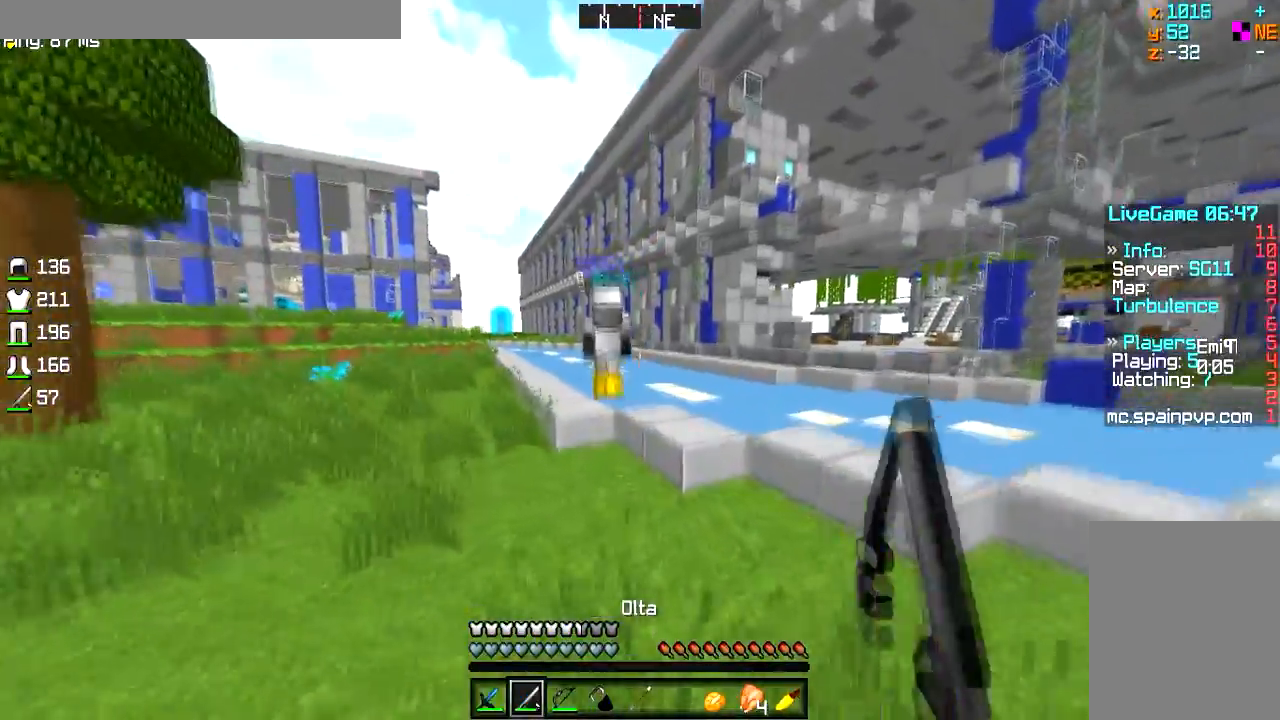
{"keys": ["w"], "mouse": ["left"], "events": [[451, "mouse_left", "down"]]}
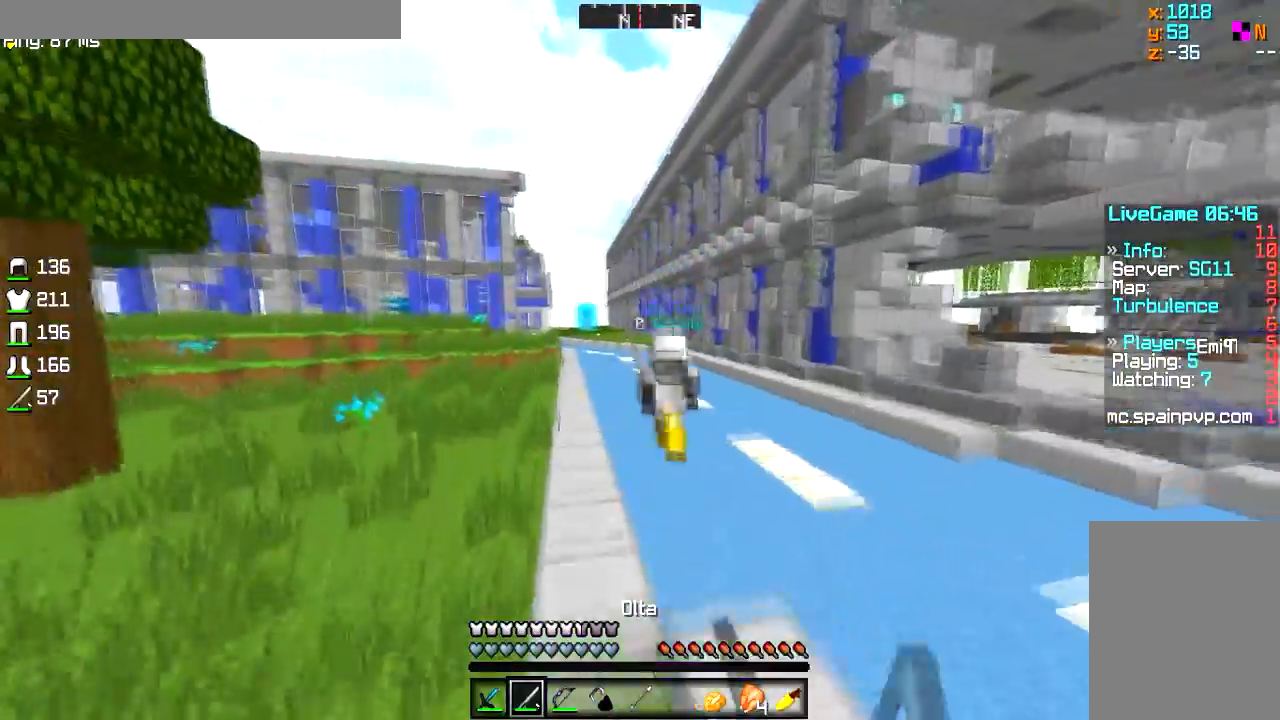
{"keys": ["w"], "mouse": ["left"], "events": [[317, "a", "down"], [400, "a", "up"]]}
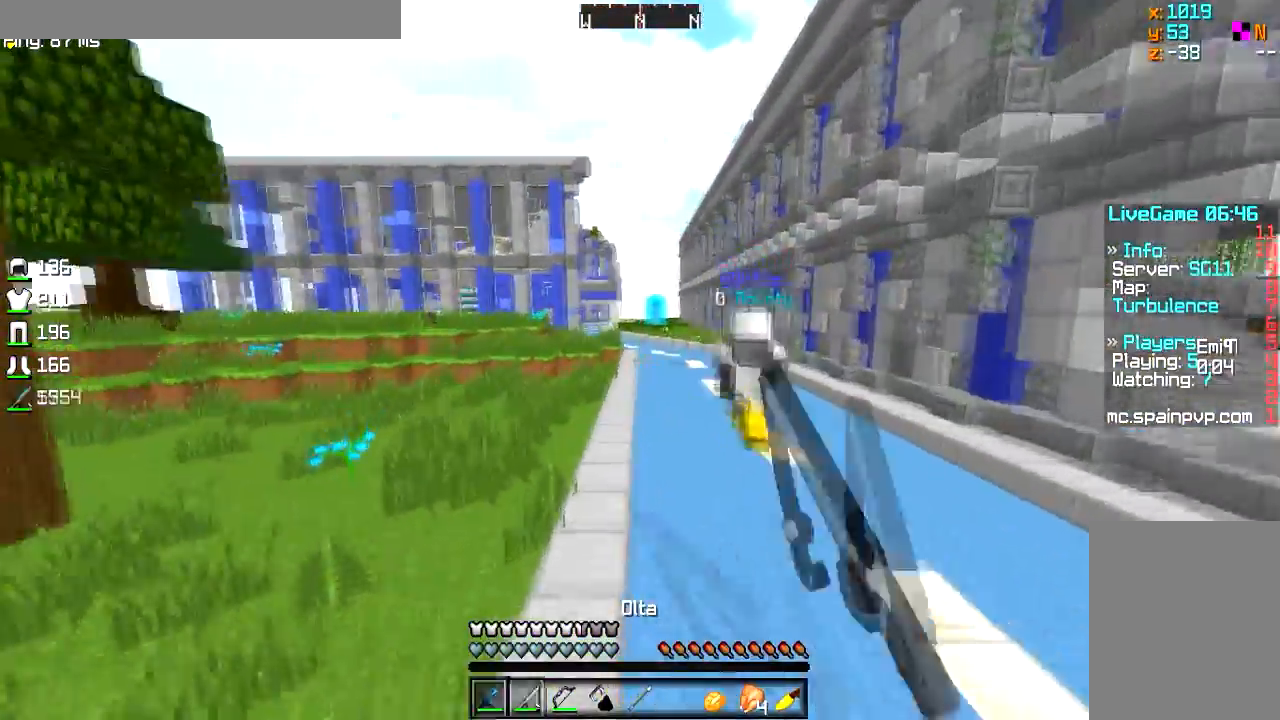
{"keys": ["w"], "mouse": [], "events": [[251, "a", "down"], [367, "a", "up"], [484, "mouse_left", "up"]]}
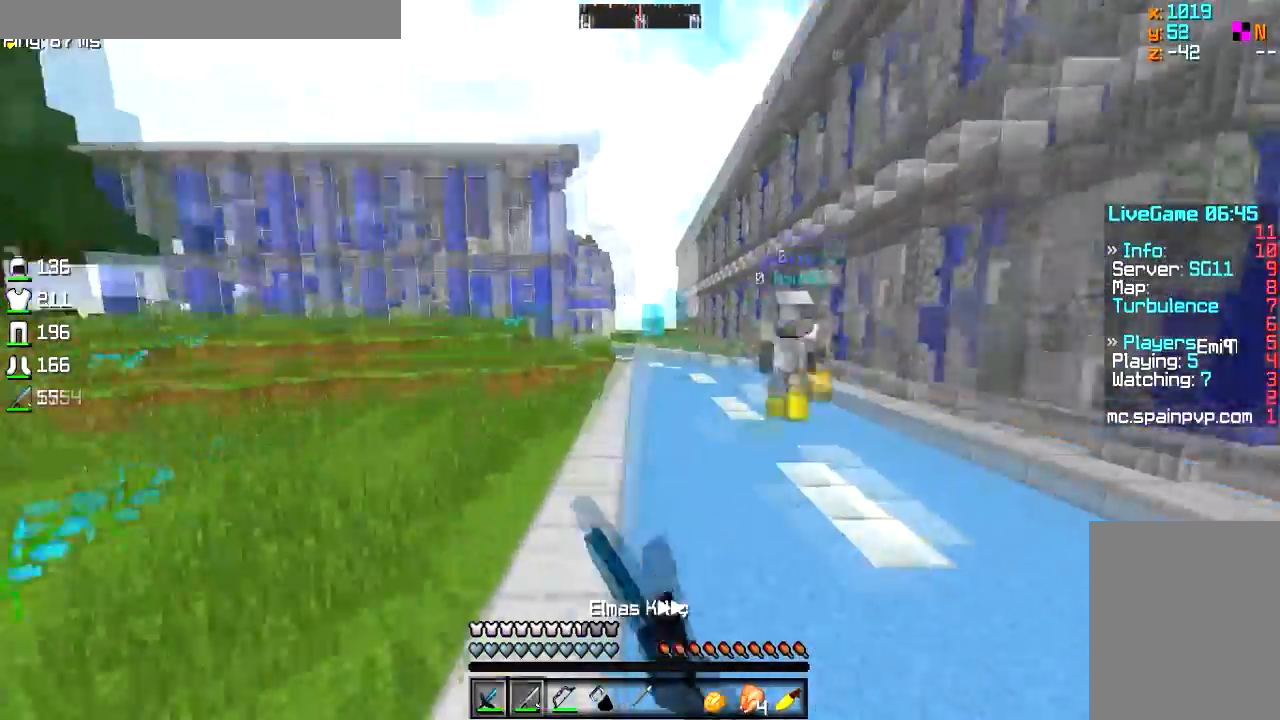
{"keys": ["a", "w"], "mouse": [], "events": [[117, "mouse_right", "down"], [200, "a", "down"], [300, "mouse_right", "up"]]}
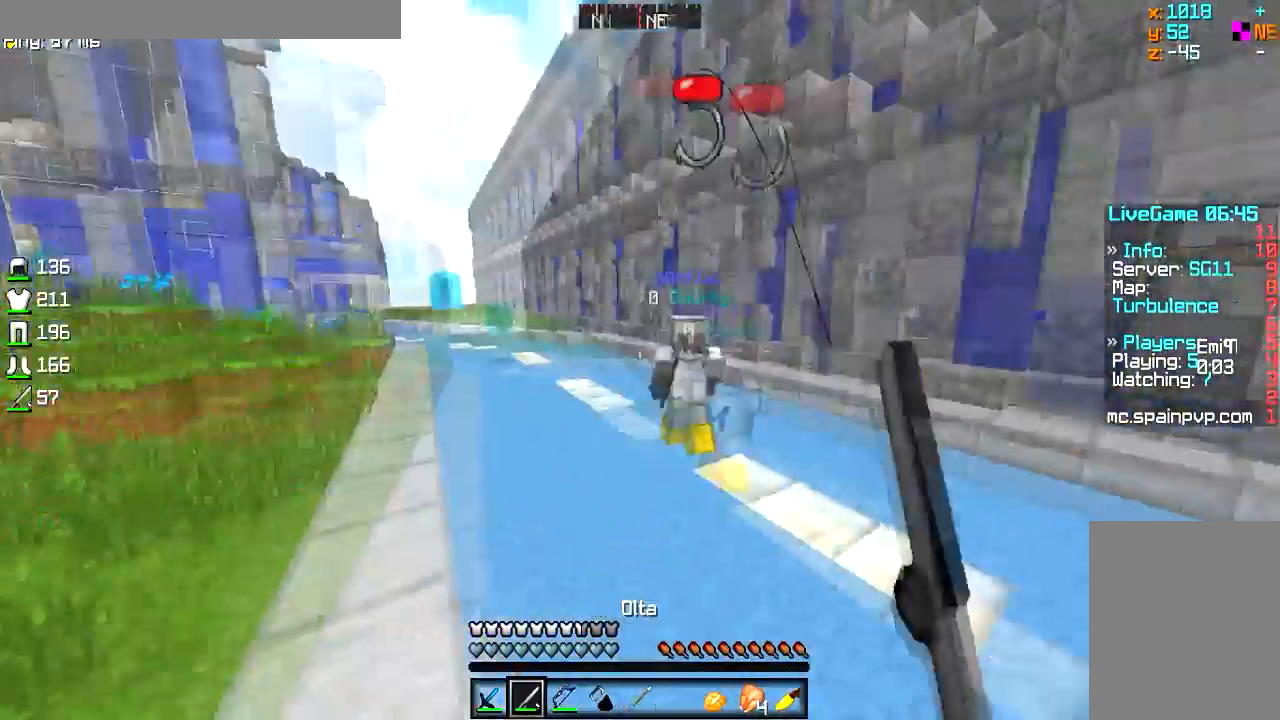
{"keys": ["w"], "mouse": ["left"], "events": [[17, "mouse_right", "down"], [50, "mouse_left", "down"], [184, "mouse_right", "up"], [201, "a", "up"]]}
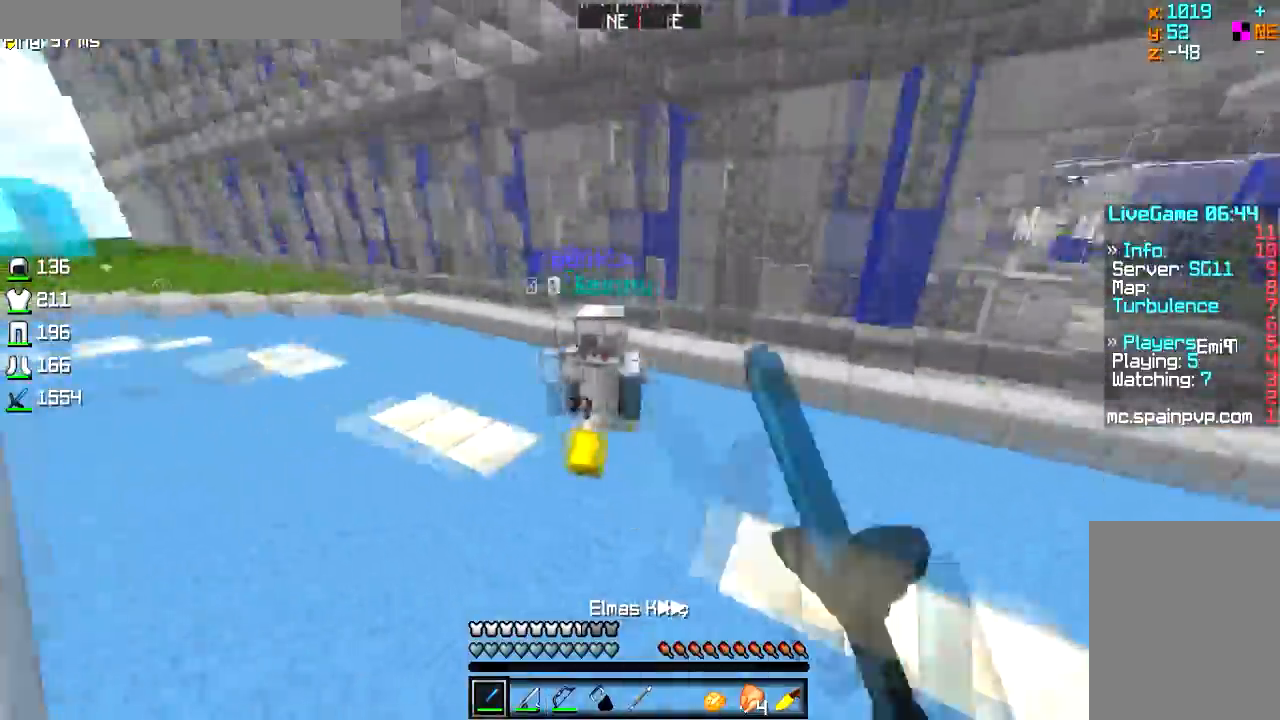
{"keys": ["w"], "mouse": ["left"], "events": []}
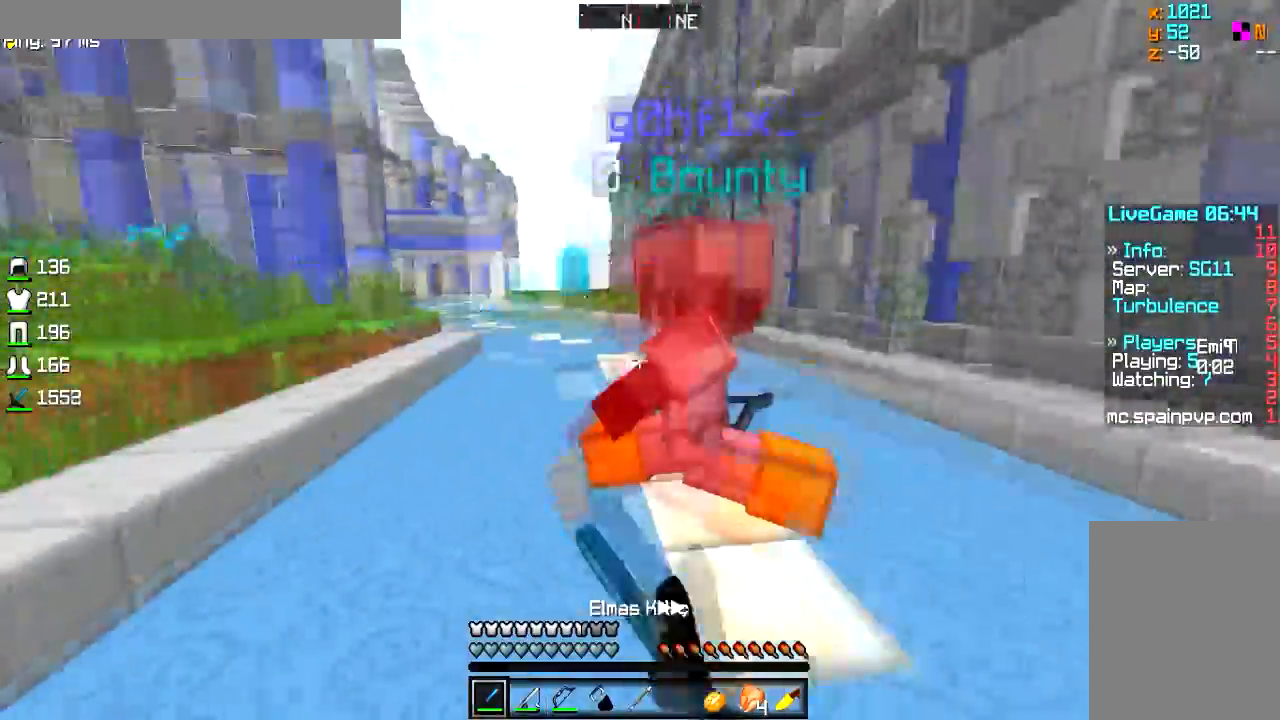
{"keys": ["w"], "mouse": ["left"], "events": []}
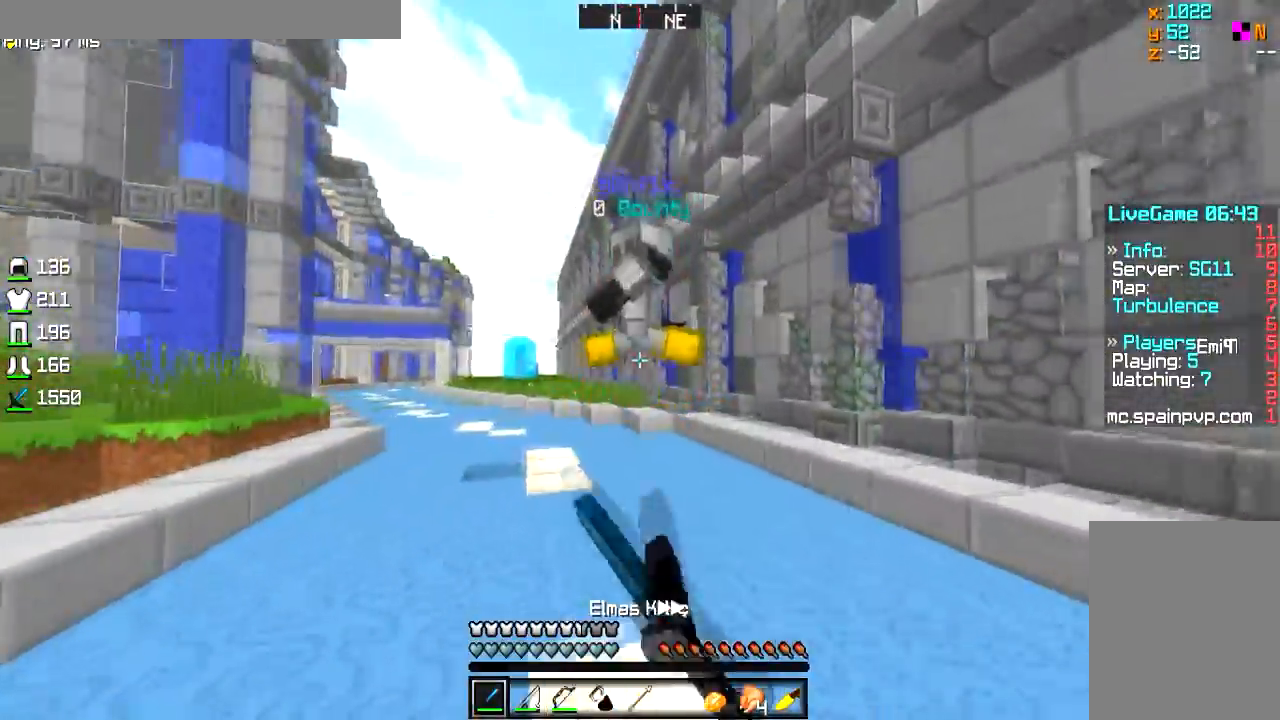
{"keys": ["w"], "mouse": ["right"], "events": [[84, "a", "down"], [217, "a", "up"], [284, "mouse_left", "up"], [451, "mouse_right", "down"]]}
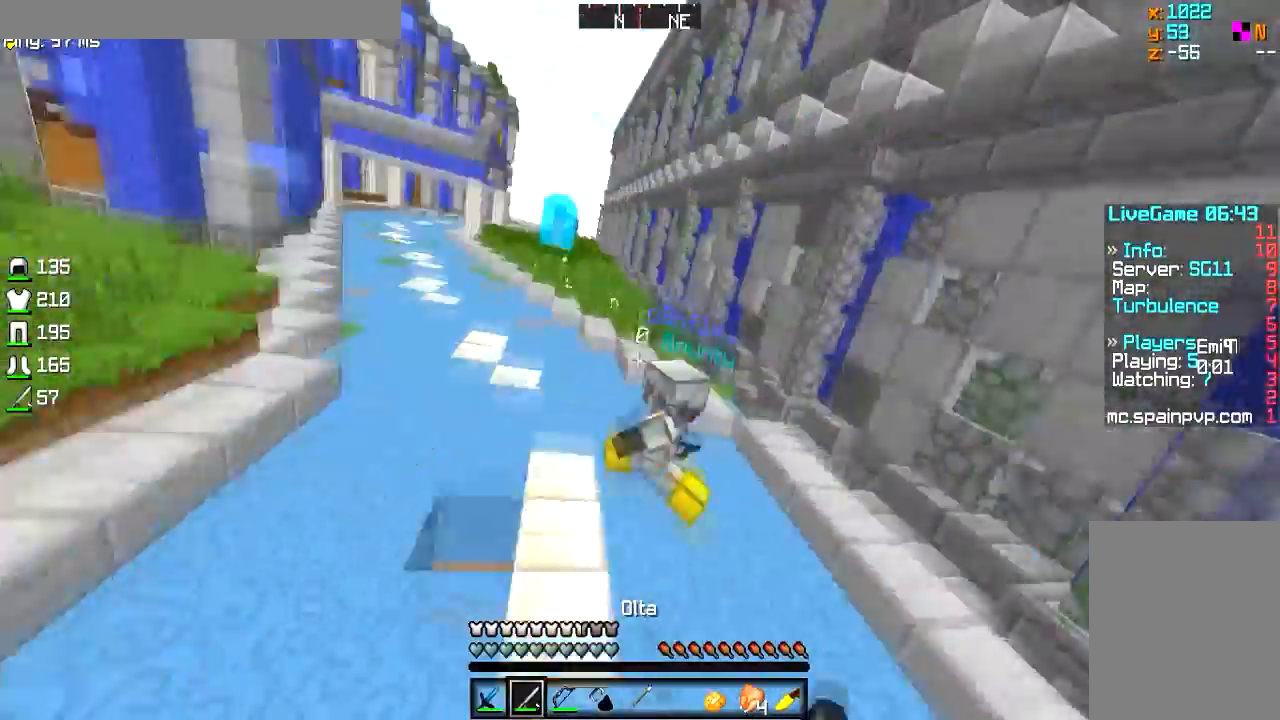
{"keys": ["d", "w"], "mouse": ["left"], "events": [[100, "mouse_left", "down"], [116, "mouse_right", "up"], [467, "d", "down"]]}
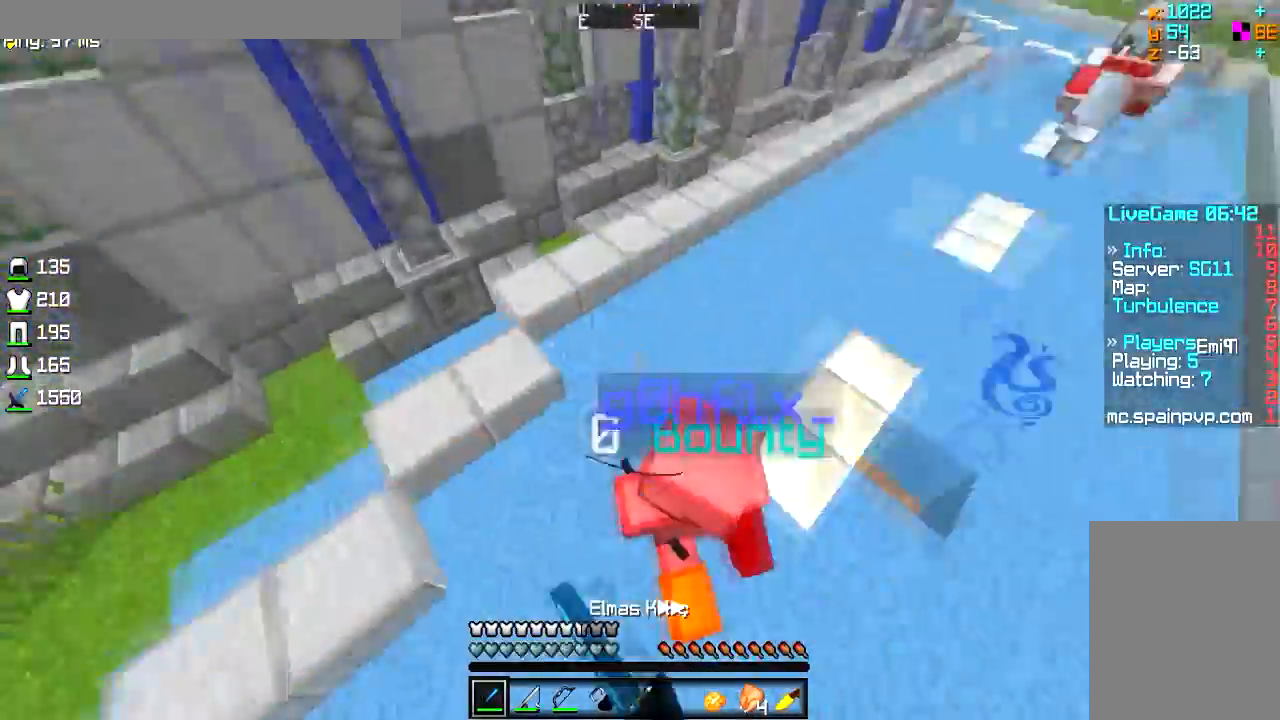
{"keys": ["d", "w"], "mouse": [], "events": [[467, "mouse_left", "up"]]}
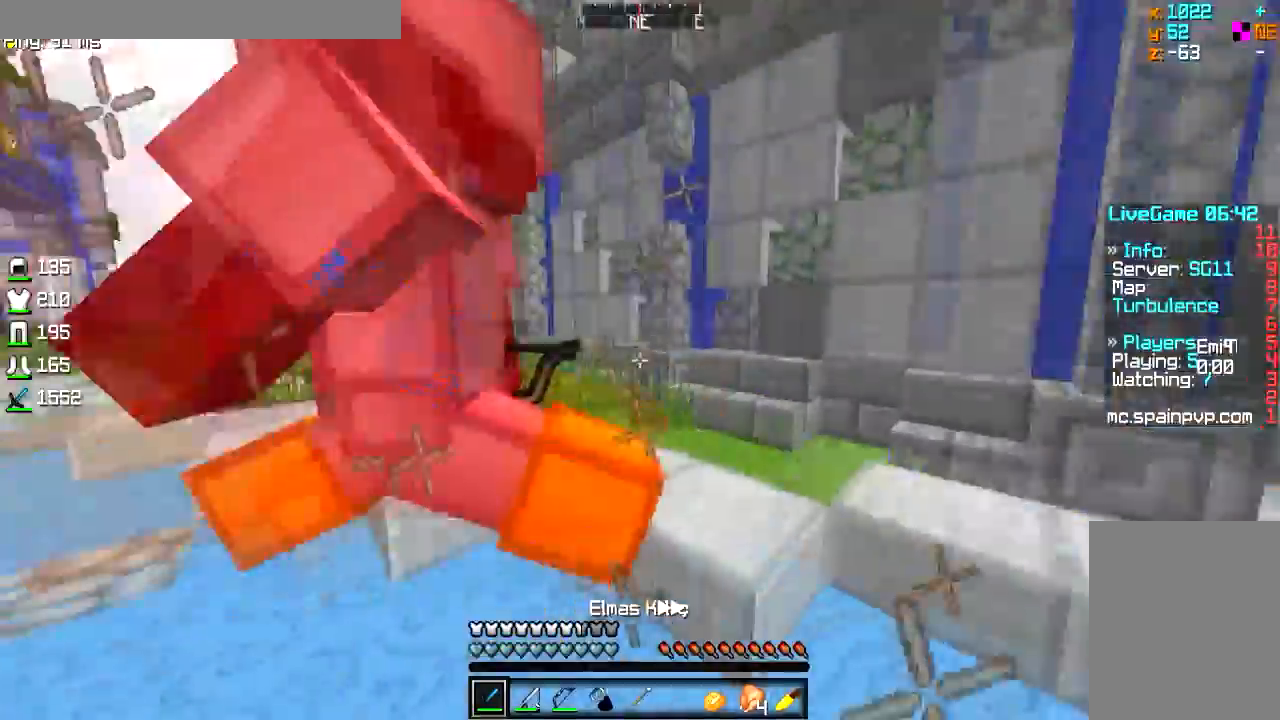
{"keys": ["w"], "mouse": ["left"], "events": [[66, "d", "up"], [66, "mouse_left", "down"]]}
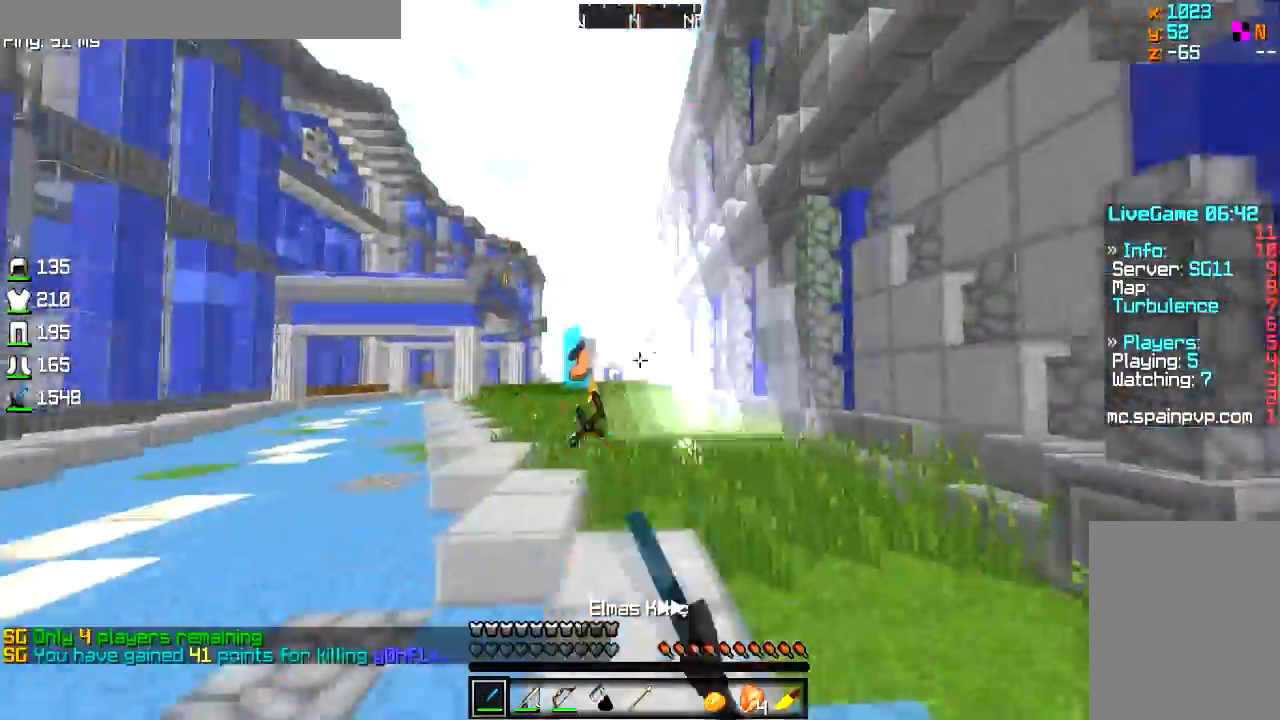
{"keys": ["a", "w"], "mouse": [], "events": [[401, "mouse_left", "up"], [467, "a", "down"]]}
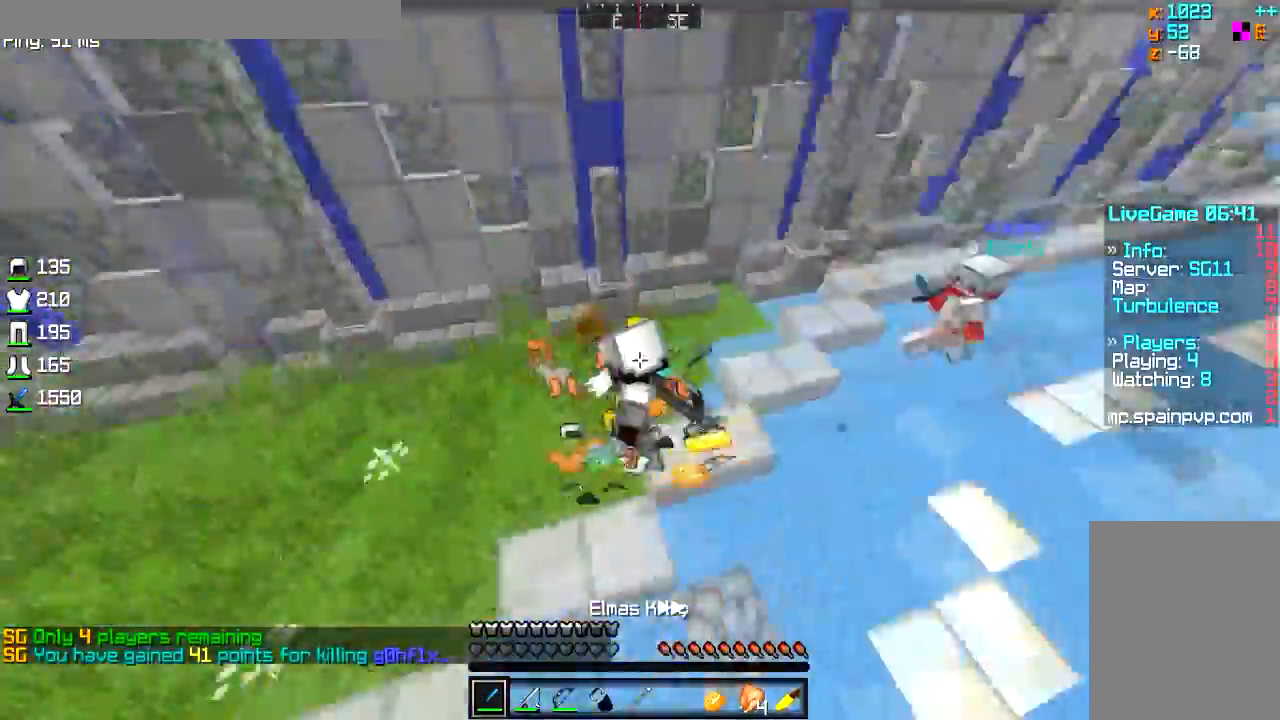
{"keys": ["d", "w"], "mouse": [], "events": [[133, "d", "down"], [183, "a", "up"]]}